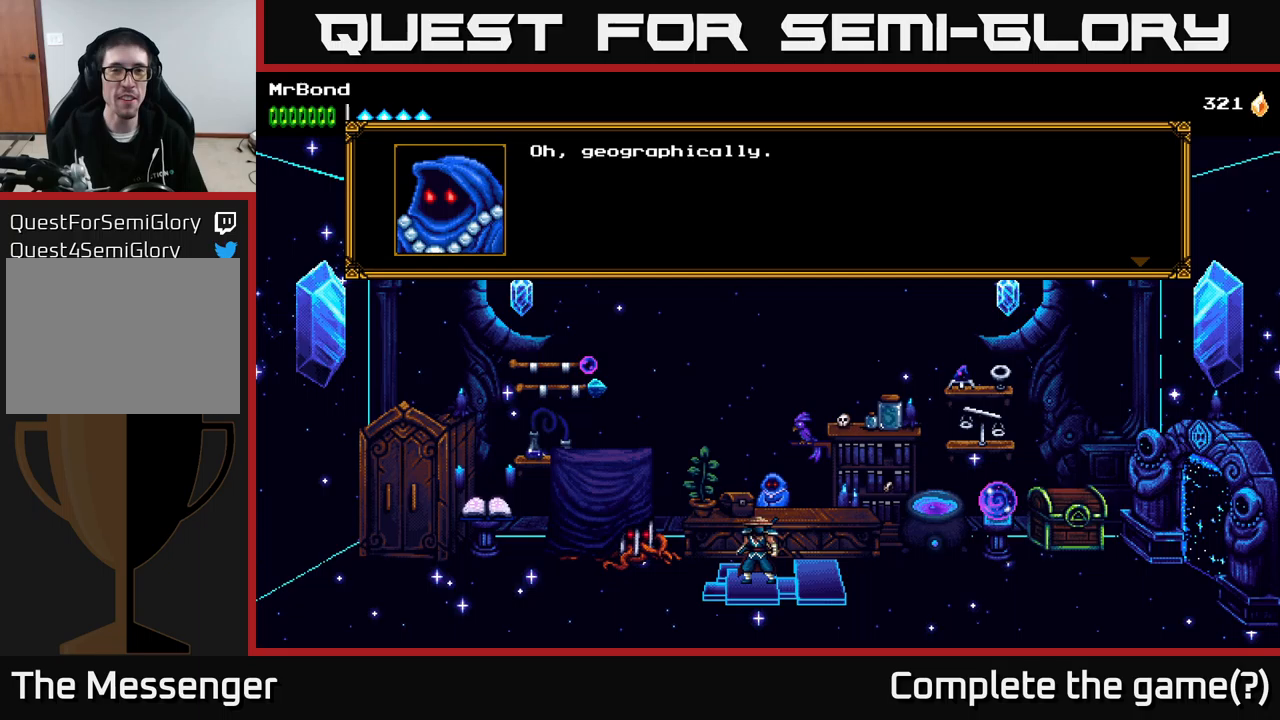
Gameplay with a controller (Xbox layout); each line is a JSON object with the inputs held at the frame after it. "events" lists button and stick changes between this image and that frame as [ms after this image, input, new state], when the widget could be followed in between. Not read: left_stick.
{"buttons": [], "right_stick": "center", "events": []}
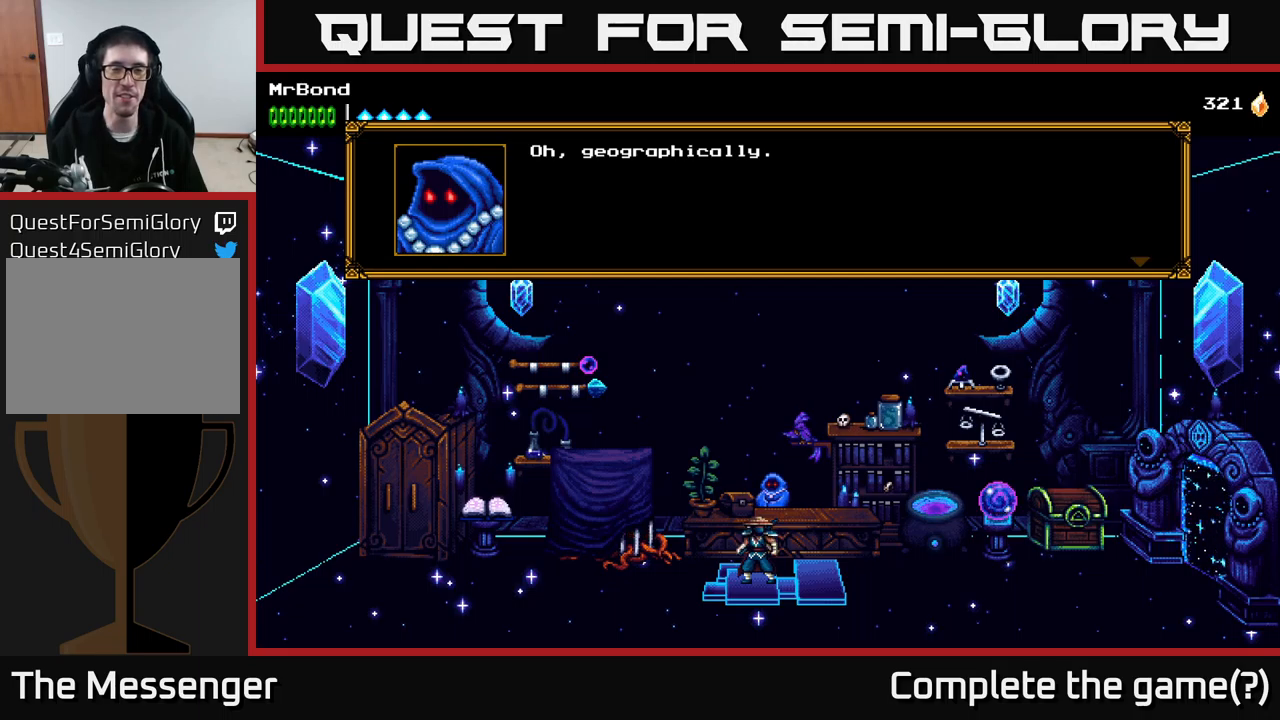
{"buttons": ["A"], "right_stick": "center", "events": [[350, "A", "down"]]}
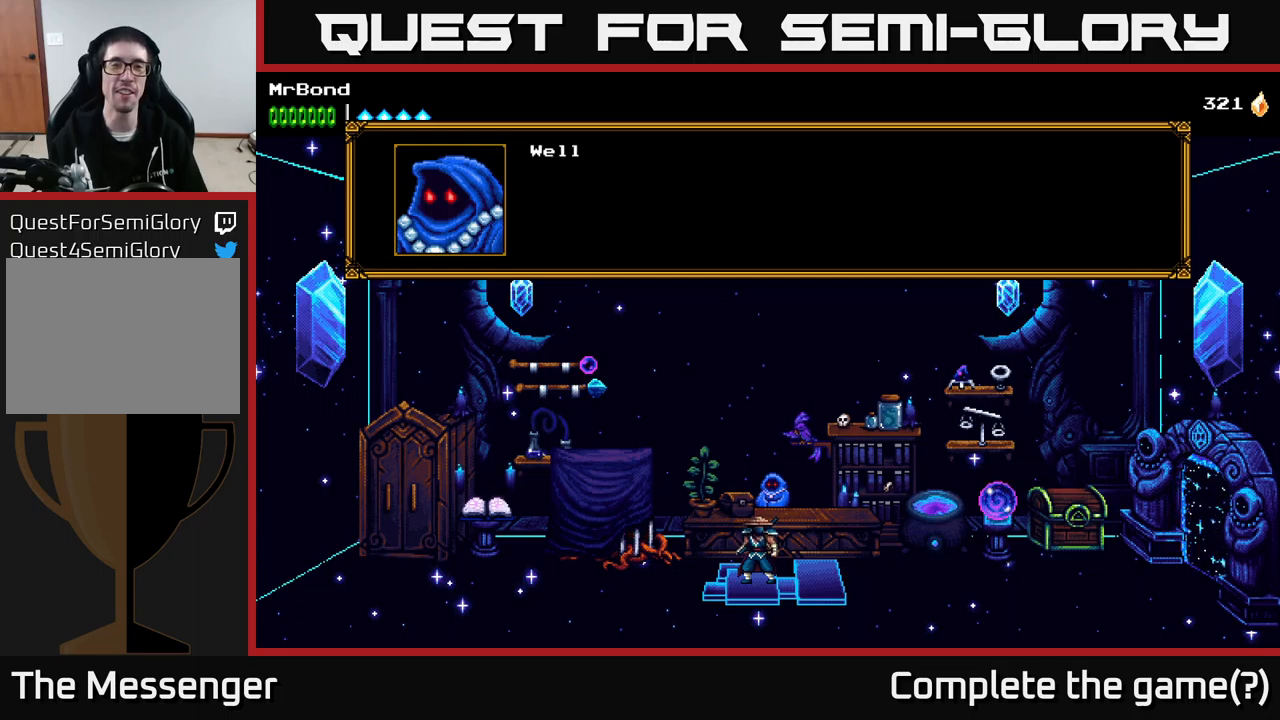
{"buttons": [], "right_stick": "center", "events": [[67, "A", "up"]]}
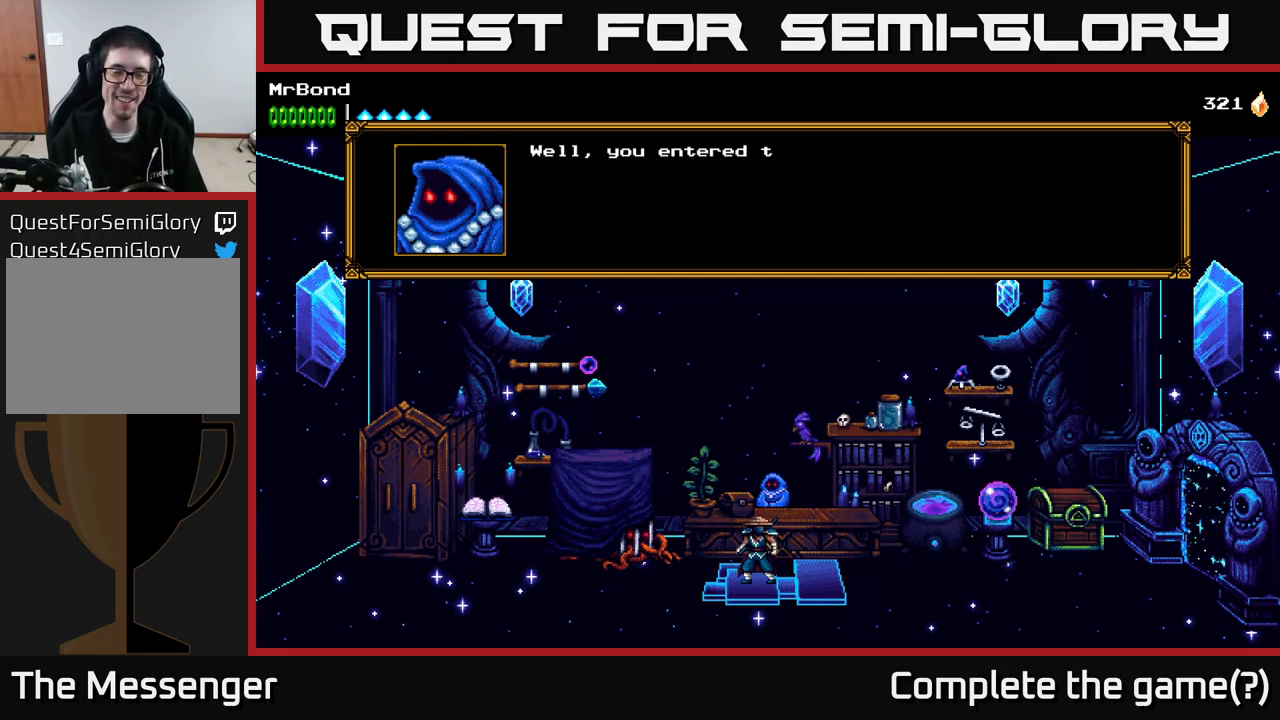
{"buttons": [], "right_stick": "center", "events": [[217, "A", "down"], [384, "A", "up"]]}
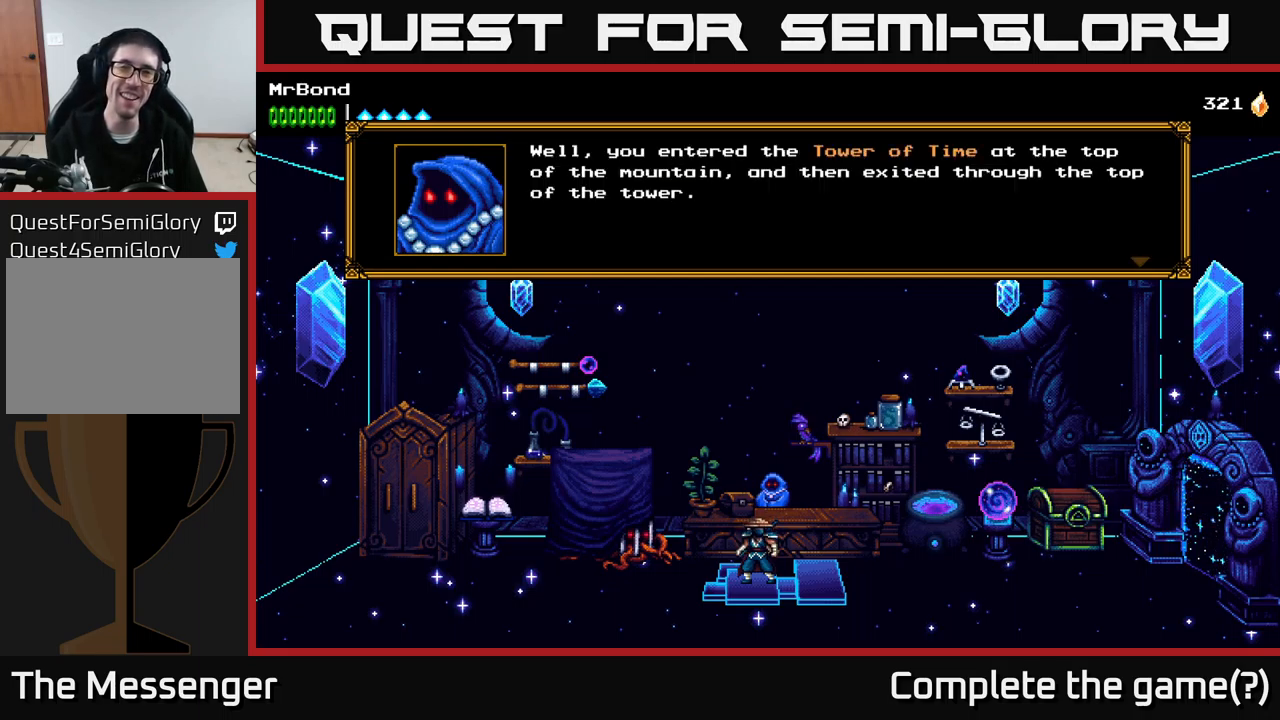
{"buttons": [], "right_stick": "center", "events": []}
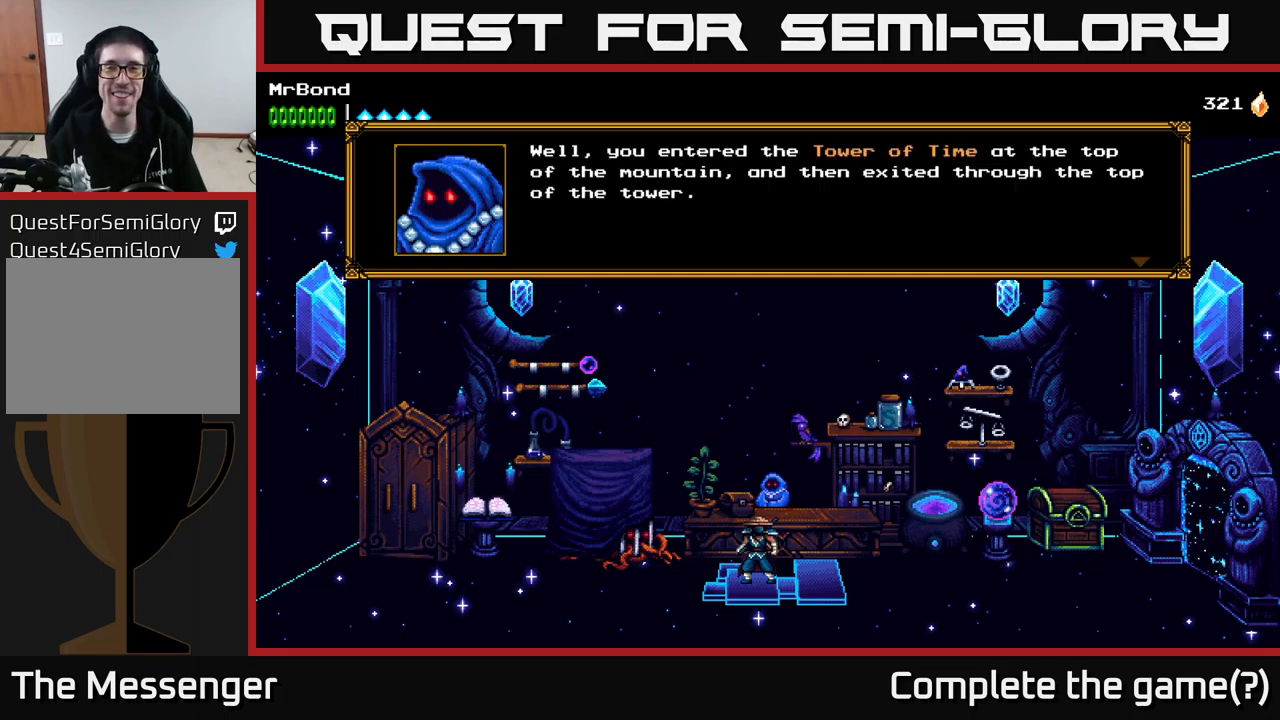
{"buttons": [], "right_stick": "center", "events": []}
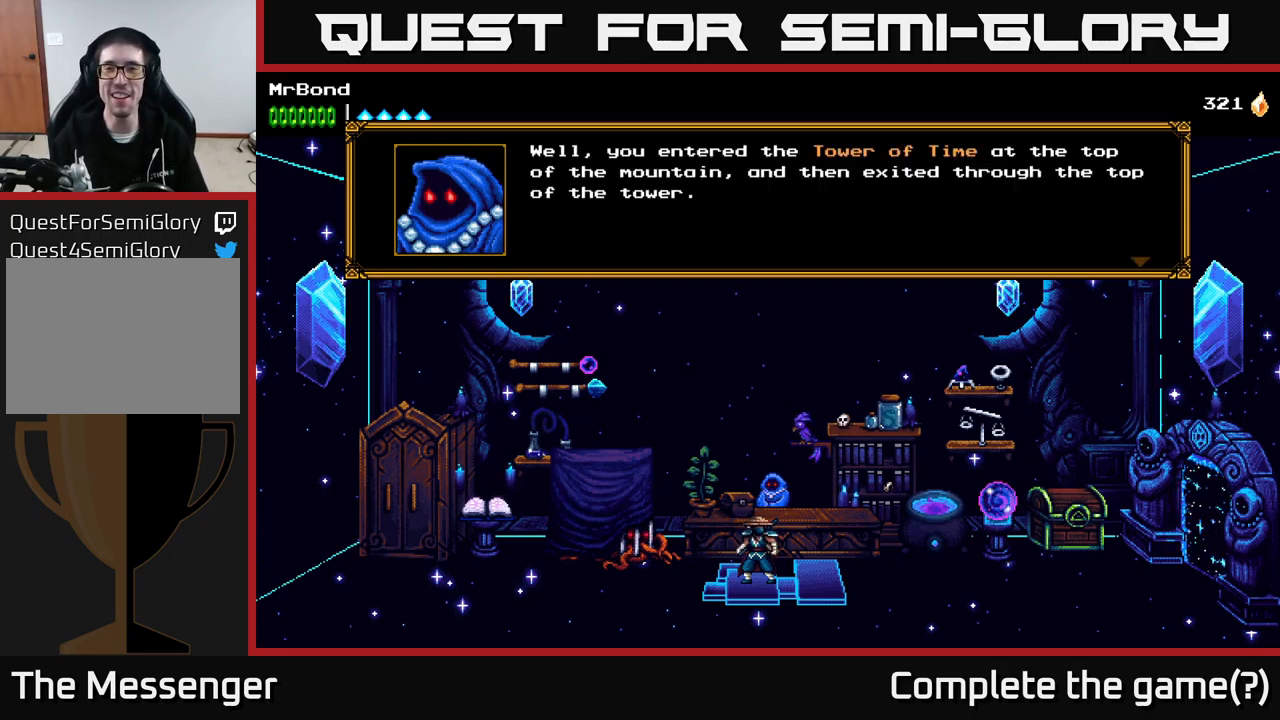
{"buttons": [], "right_stick": "center", "events": []}
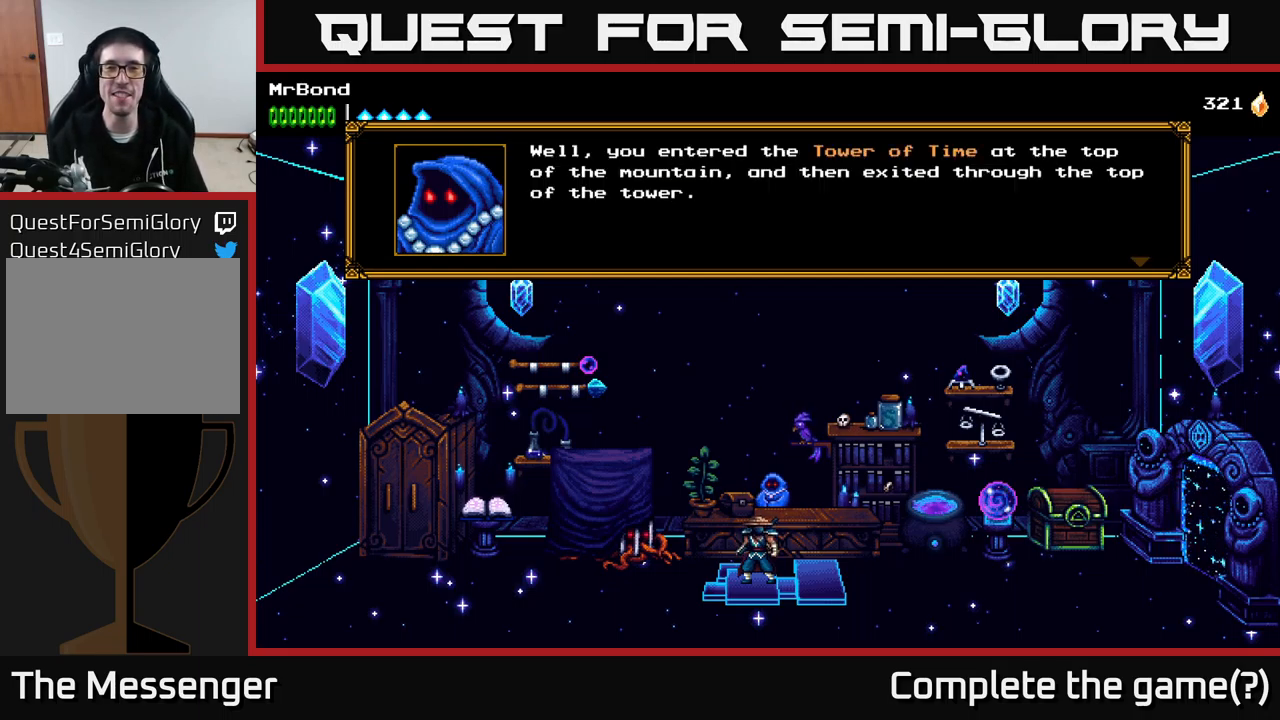
{"buttons": [], "right_stick": "center", "events": []}
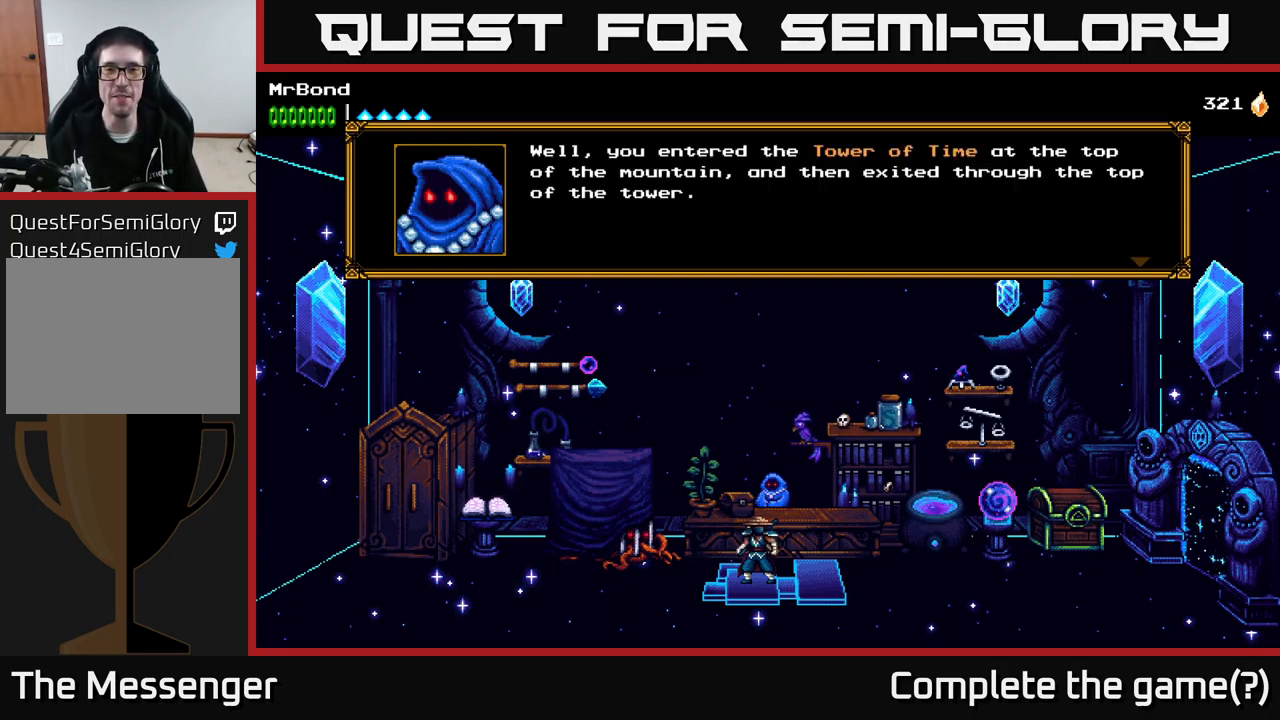
{"buttons": [], "right_stick": "center", "events": []}
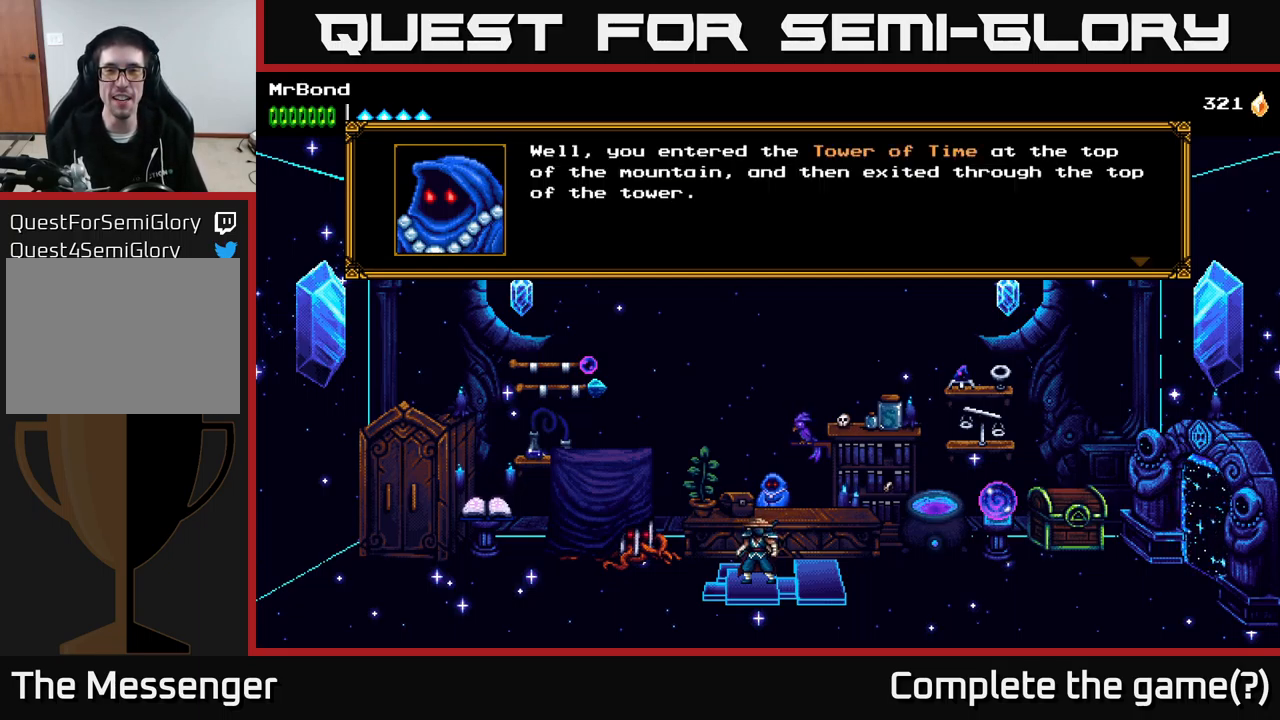
{"buttons": [], "right_stick": "center", "events": []}
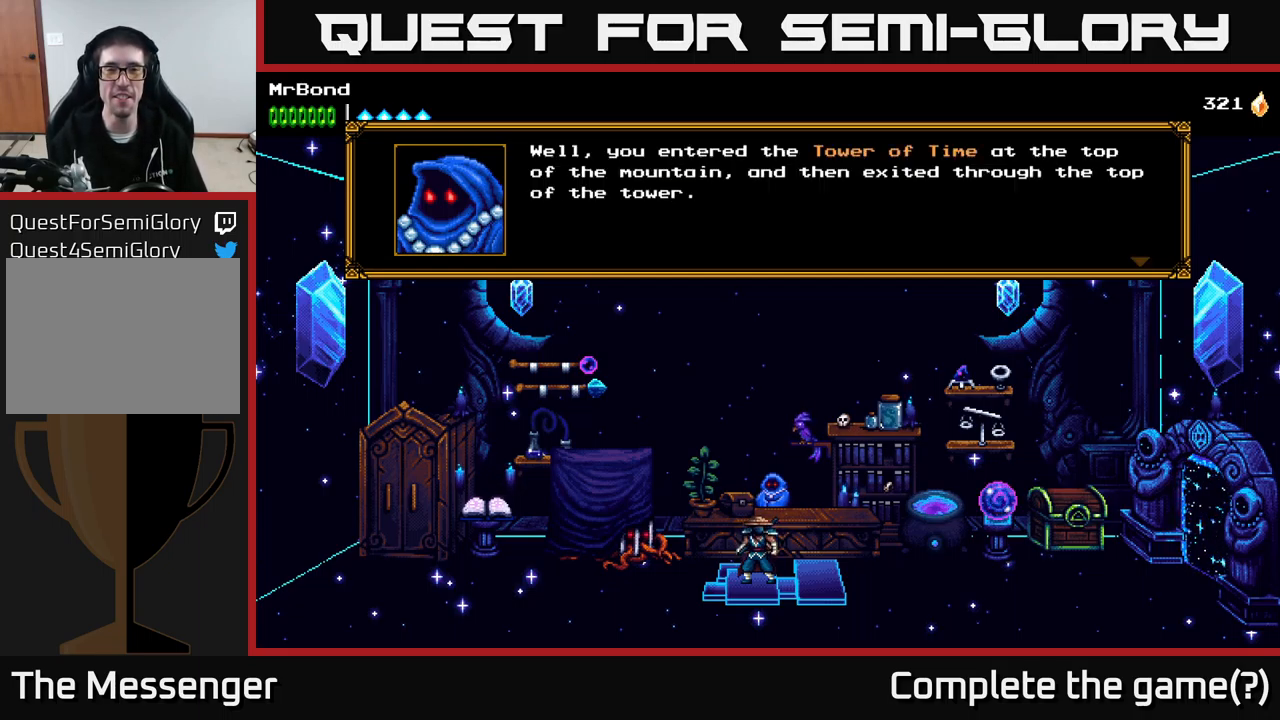
{"buttons": ["A"], "right_stick": "center", "events": [[333, "A", "down"]]}
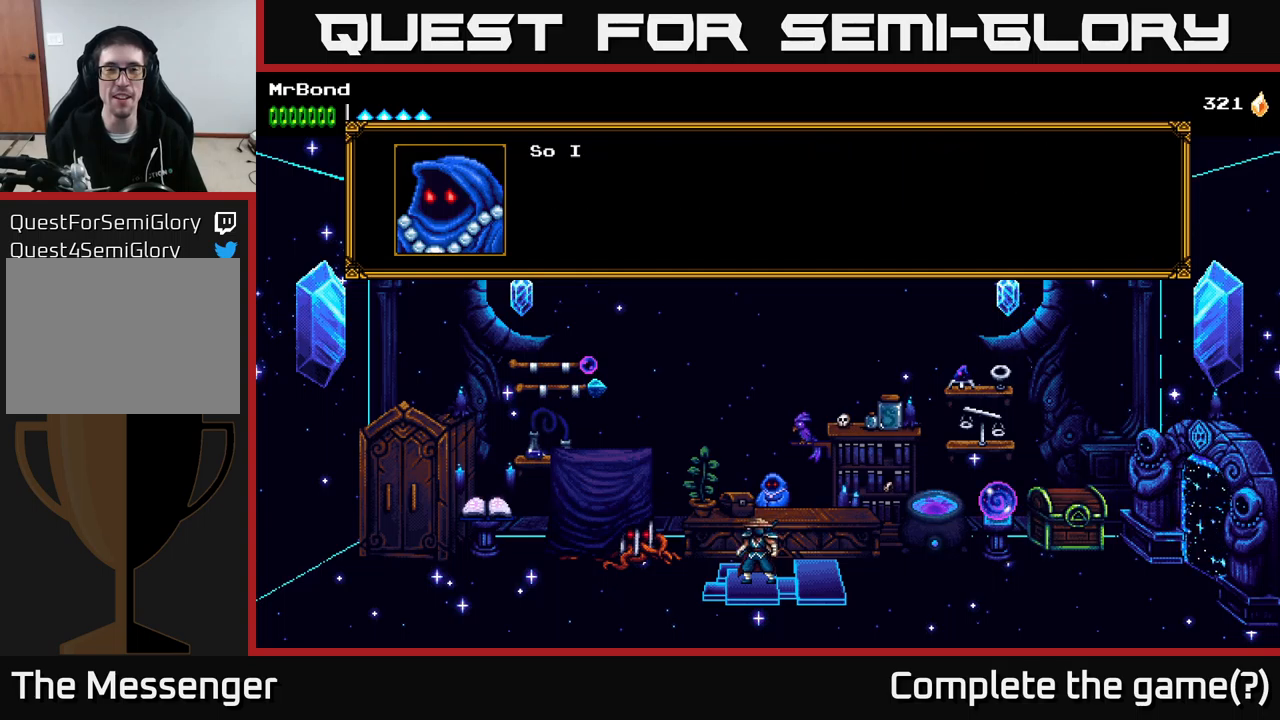
{"buttons": ["A"], "right_stick": "center", "events": [[33, "A", "up"], [300, "A", "down"]]}
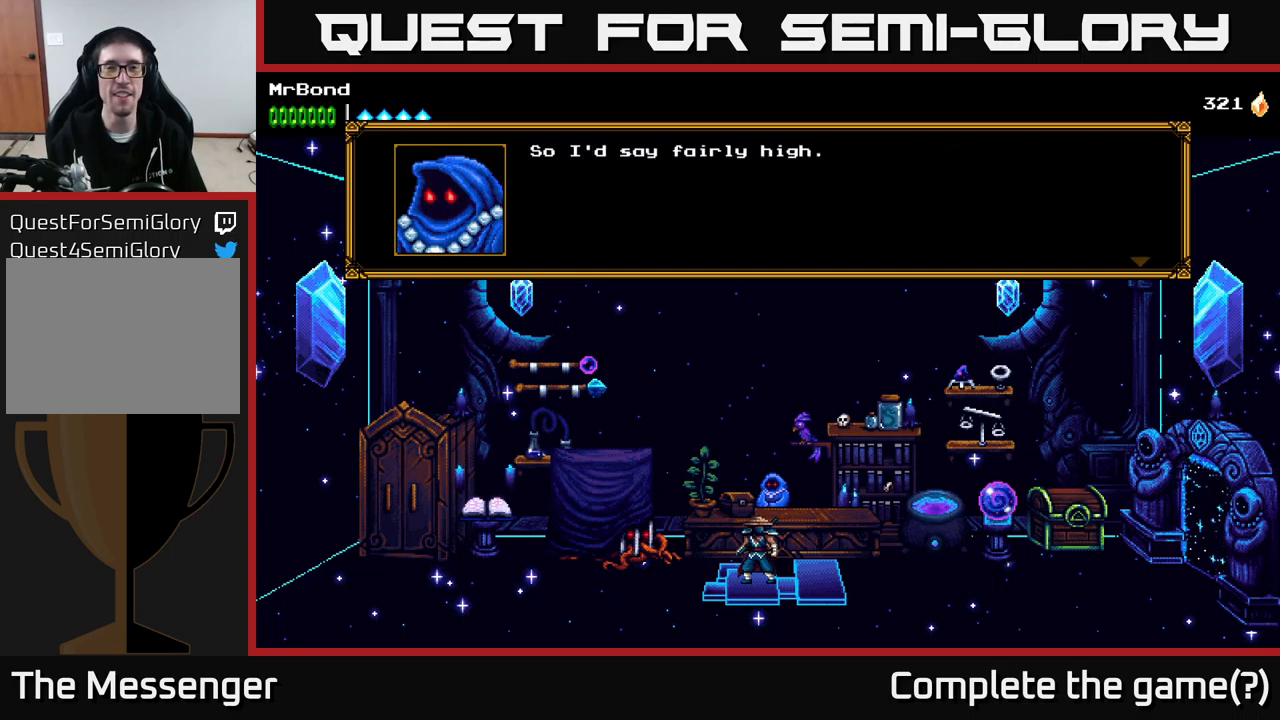
{"buttons": ["A"], "right_stick": "center", "events": [[100, "A", "up"], [366, "A", "down"]]}
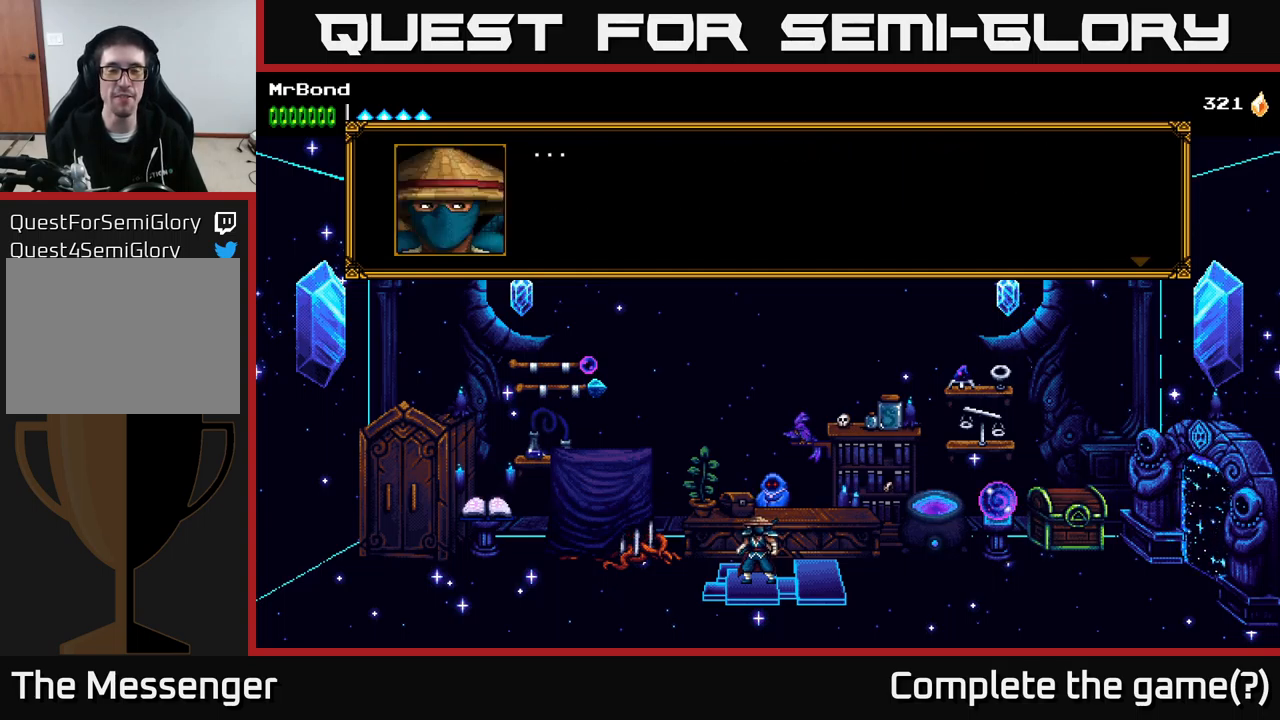
{"buttons": [], "right_stick": "center", "events": [[66, "A", "up"], [233, "A", "down"], [500, "A", "up"]]}
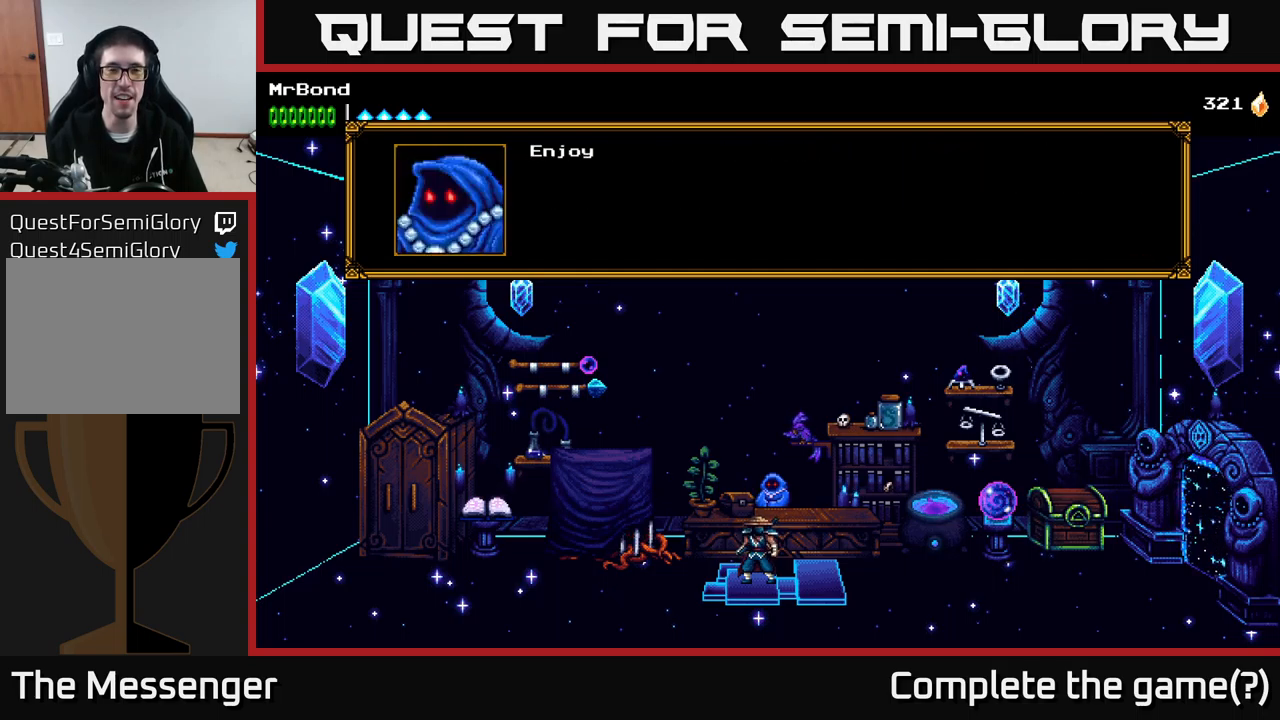
{"buttons": ["A"], "right_stick": "center", "events": [[300, "A", "down"]]}
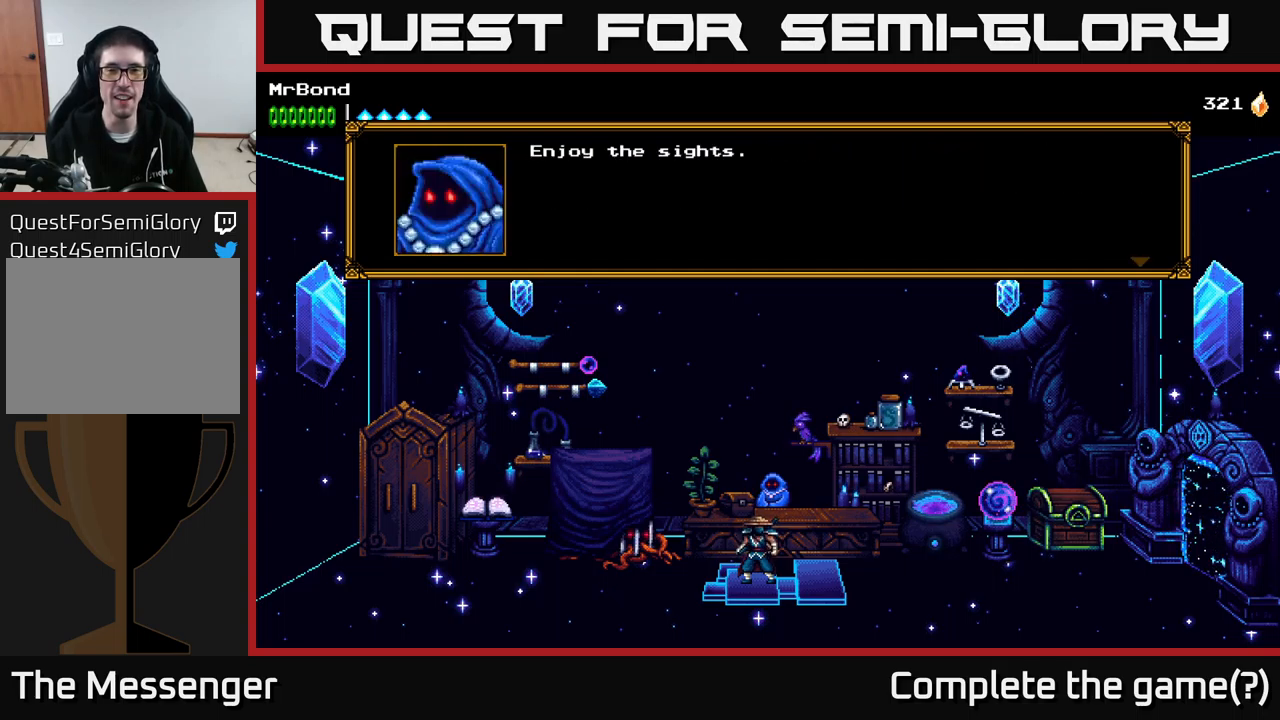
{"buttons": [], "right_stick": "center", "events": [[83, "A", "up"], [233, "A", "down"], [433, "A", "up"]]}
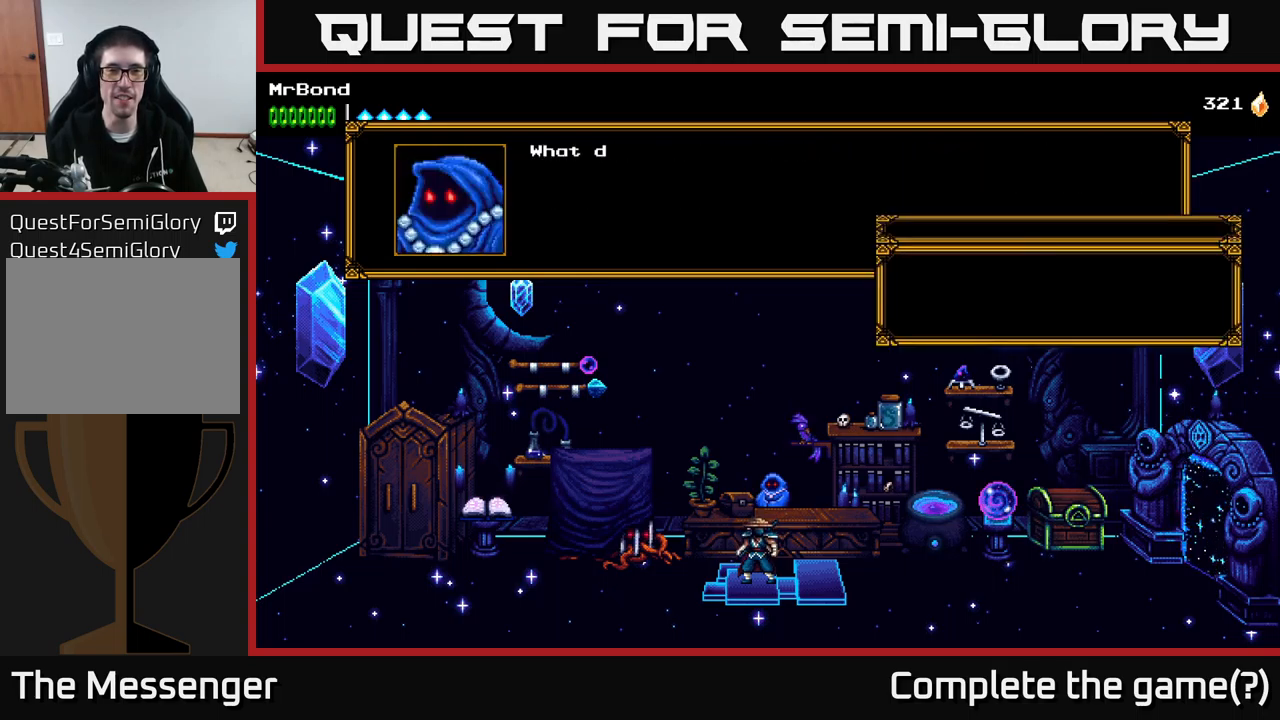
{"buttons": [], "right_stick": "center", "events": [[166, "A", "down"], [266, "A", "up"]]}
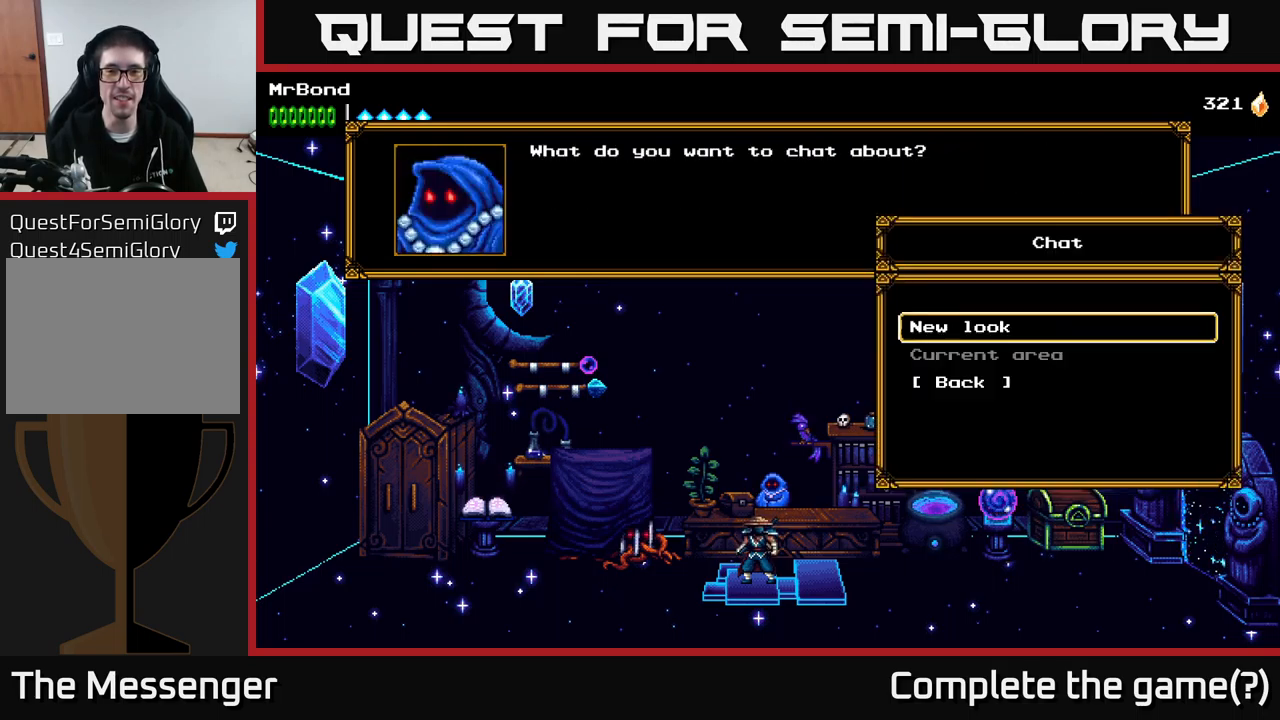
{"buttons": [], "right_stick": "center", "events": [[266, "DPAD_DOWN", "down"], [400, "DPAD_DOWN", "up"]]}
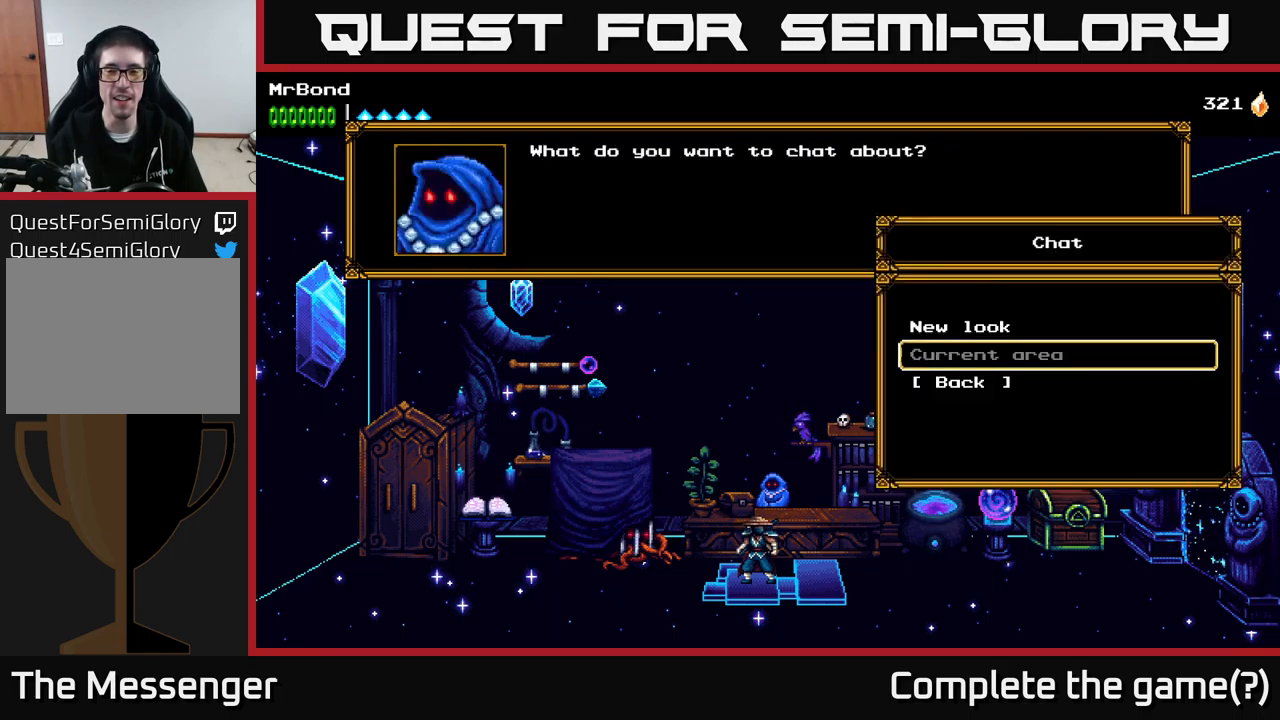
{"buttons": [], "right_stick": "center", "events": [[66, "DPAD_UP", "down"], [200, "A", "down"], [200, "DPAD_UP", "up"], [400, "A", "up"]]}
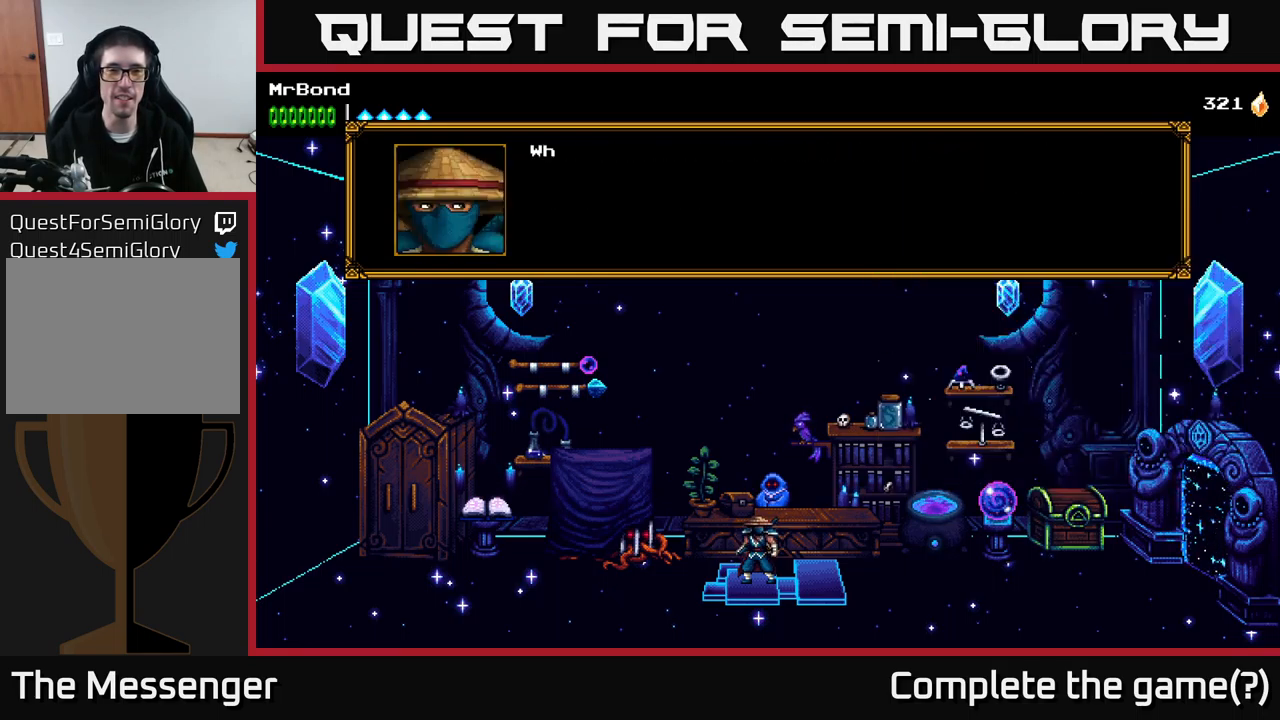
{"buttons": ["A"], "right_stick": "center", "events": [[250, "A", "down"]]}
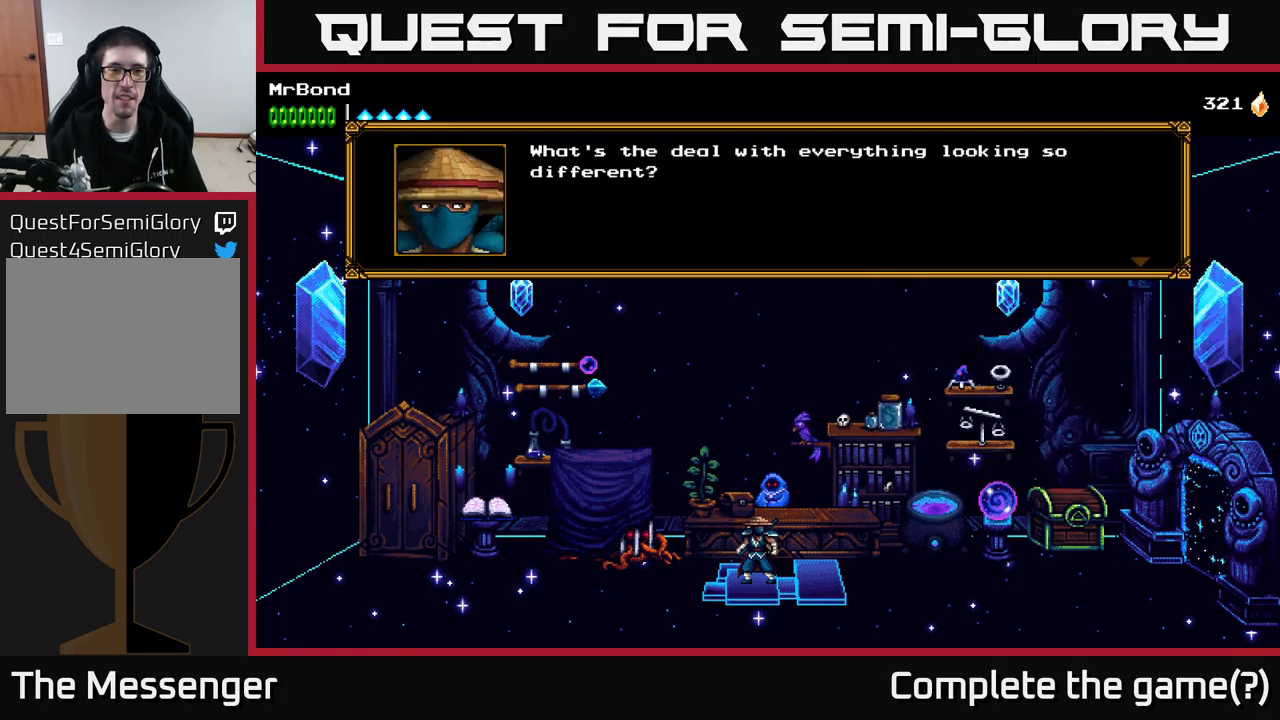
{"buttons": [], "right_stick": "center", "events": [[16, "A", "up"]]}
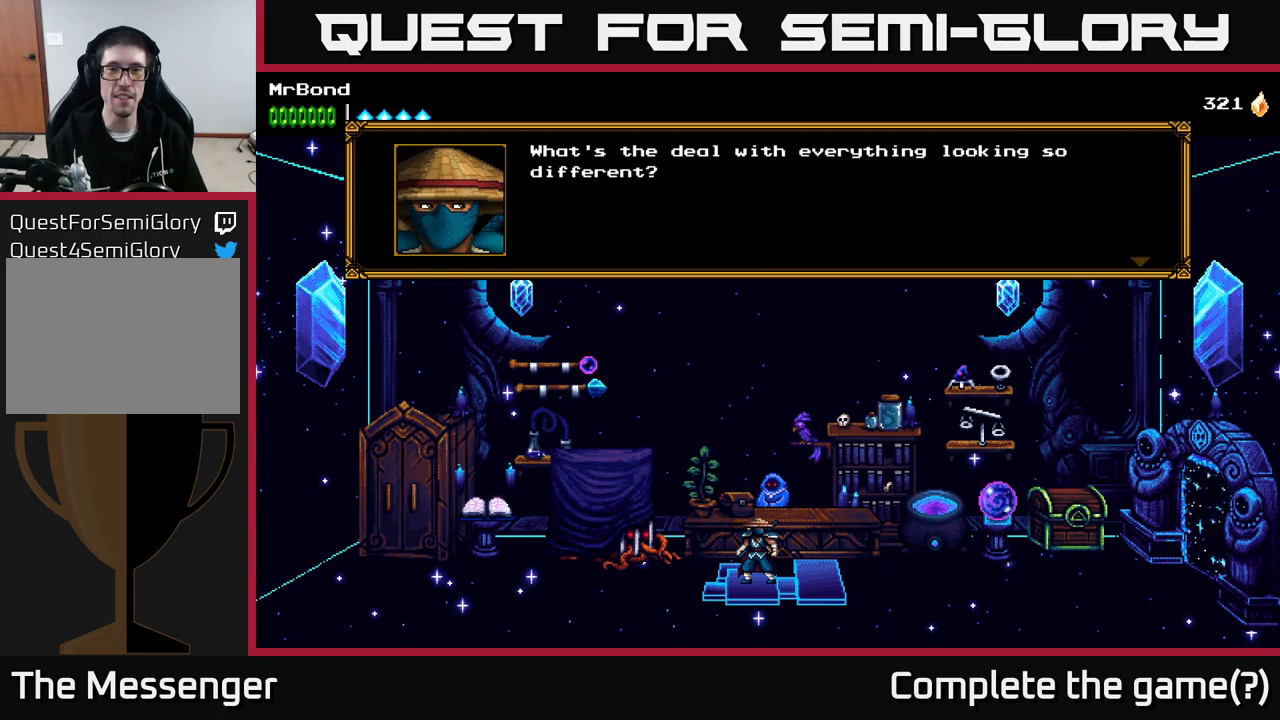
{"buttons": ["A"], "right_stick": "center", "events": [[450, "A", "down"]]}
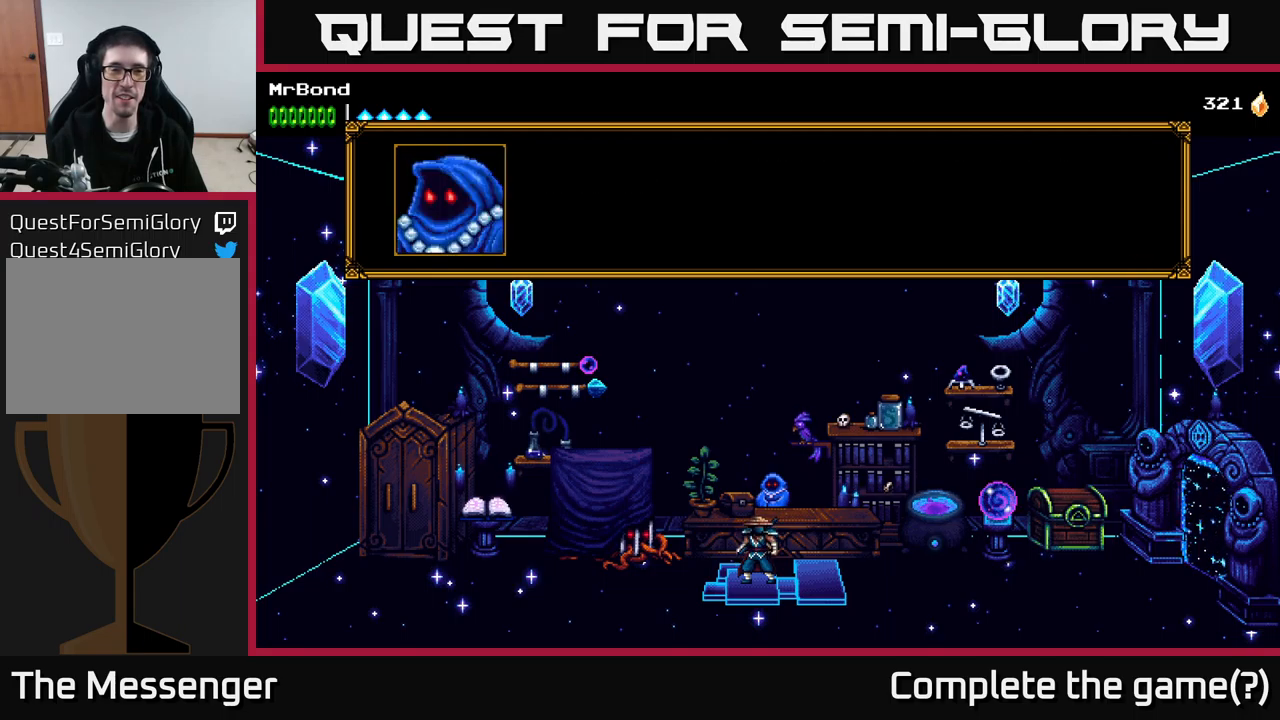
{"buttons": [], "right_stick": "center", "events": [[133, "A", "up"]]}
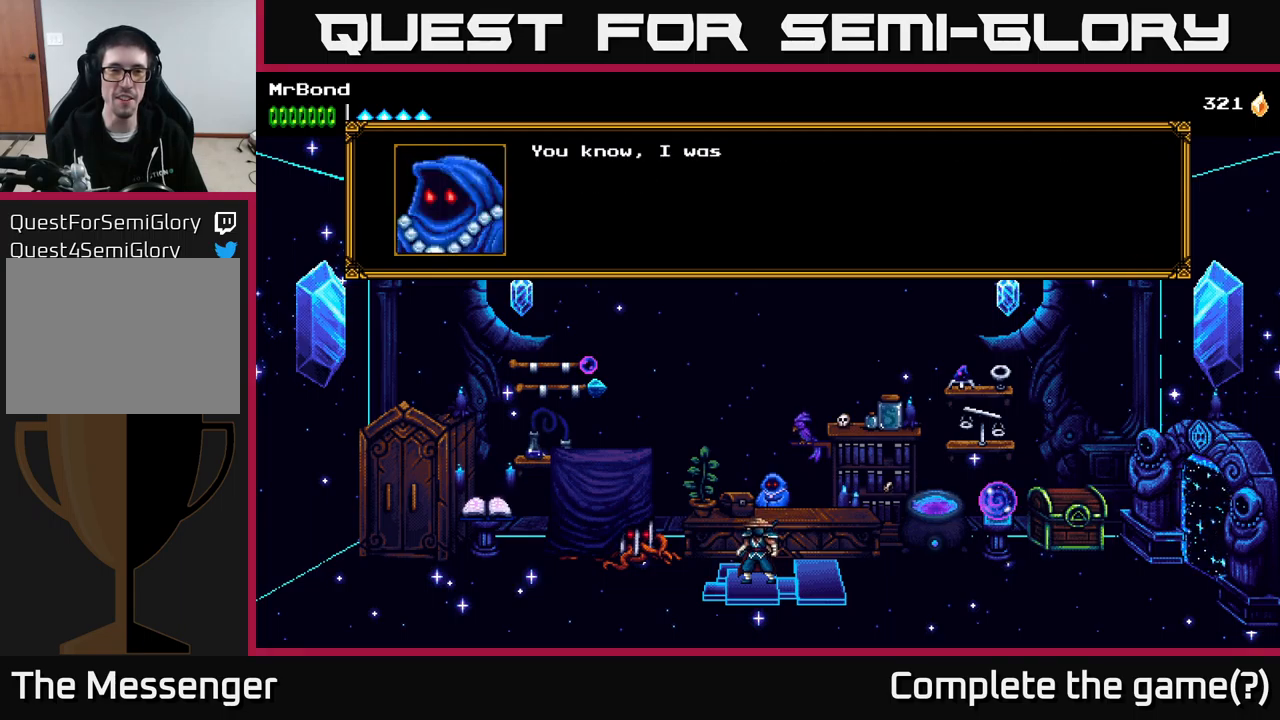
{"buttons": [], "right_stick": "center", "events": [[133, "A", "down"], [300, "A", "up"]]}
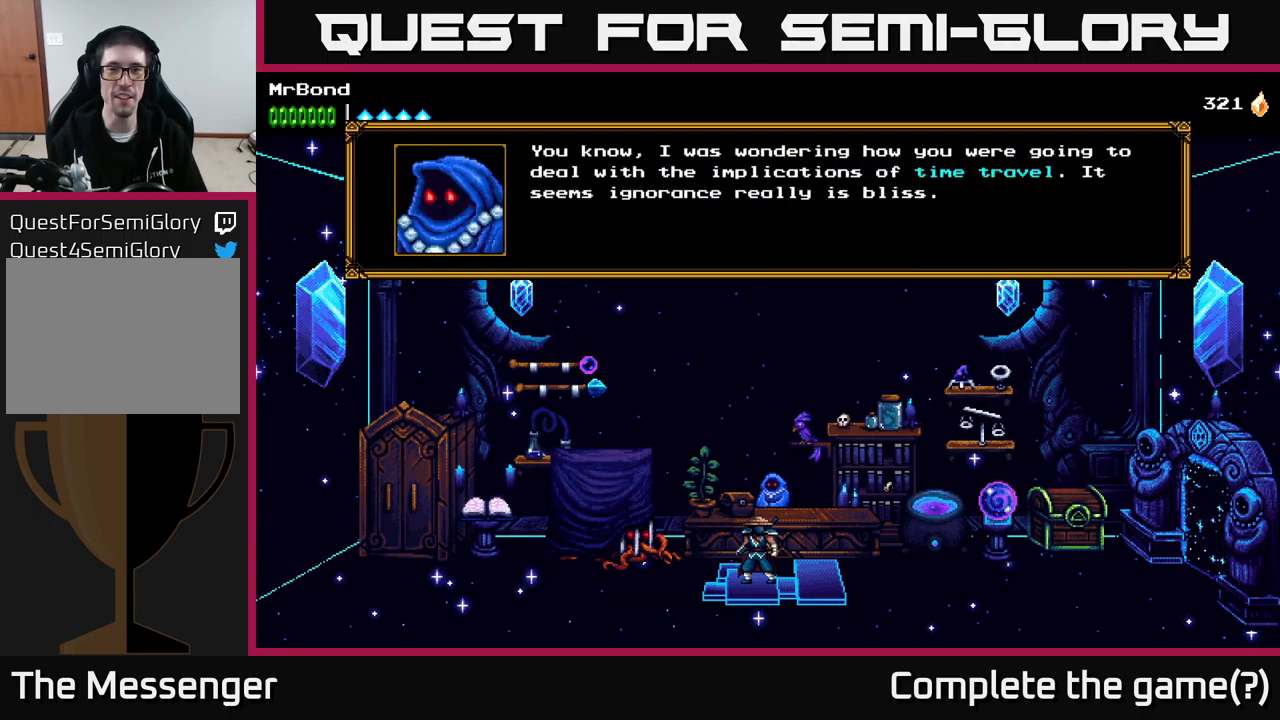
{"buttons": [], "right_stick": "center", "events": []}
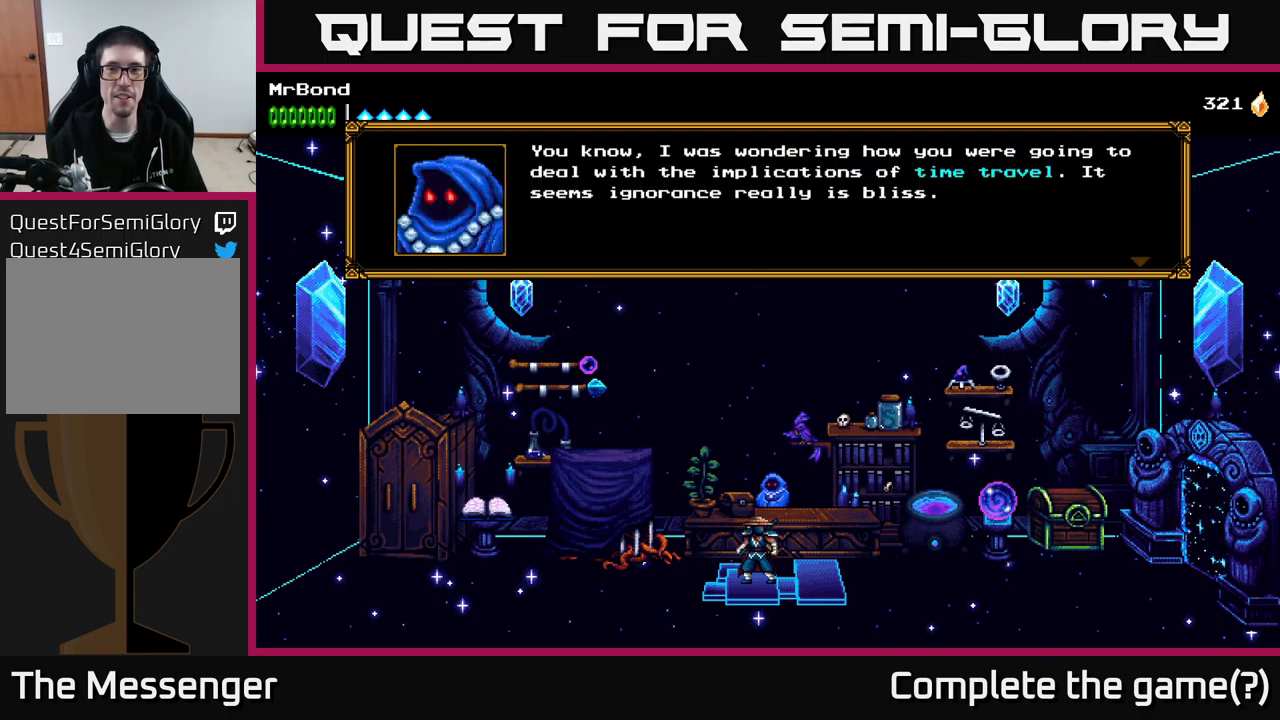
{"buttons": [], "right_stick": "center", "events": []}